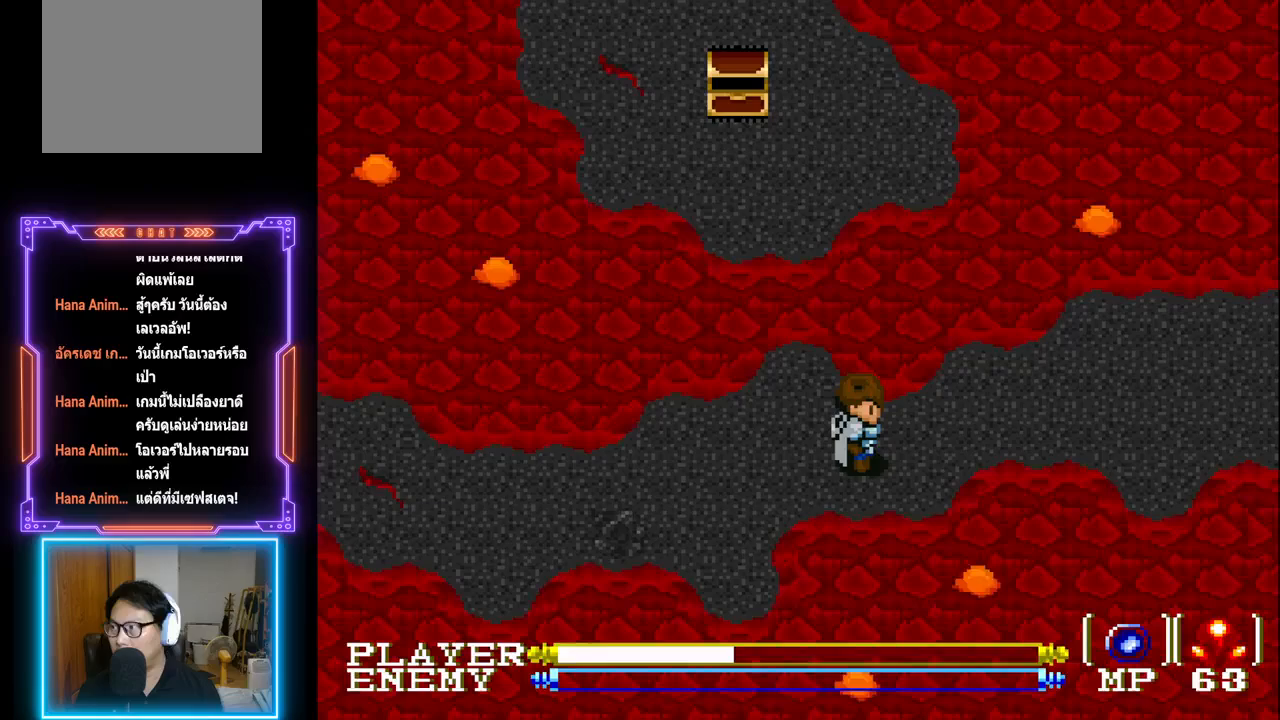
Gameplay with a controller (PlayStation layout); each line is a JSON object with the inputs held at the frame after it. "events" lists button and stick changes between this image and that frame as [ms after this image, input, new state], when the widget could be followed in between. Not read: L3 R3 right_stick.
{"buttons": ["DPAD_UP", "DPAD_RIGHT"], "left_stick": "center", "events": [[433, "DPAD_RIGHT", "down"], [433, "DPAD_UP", "down"]]}
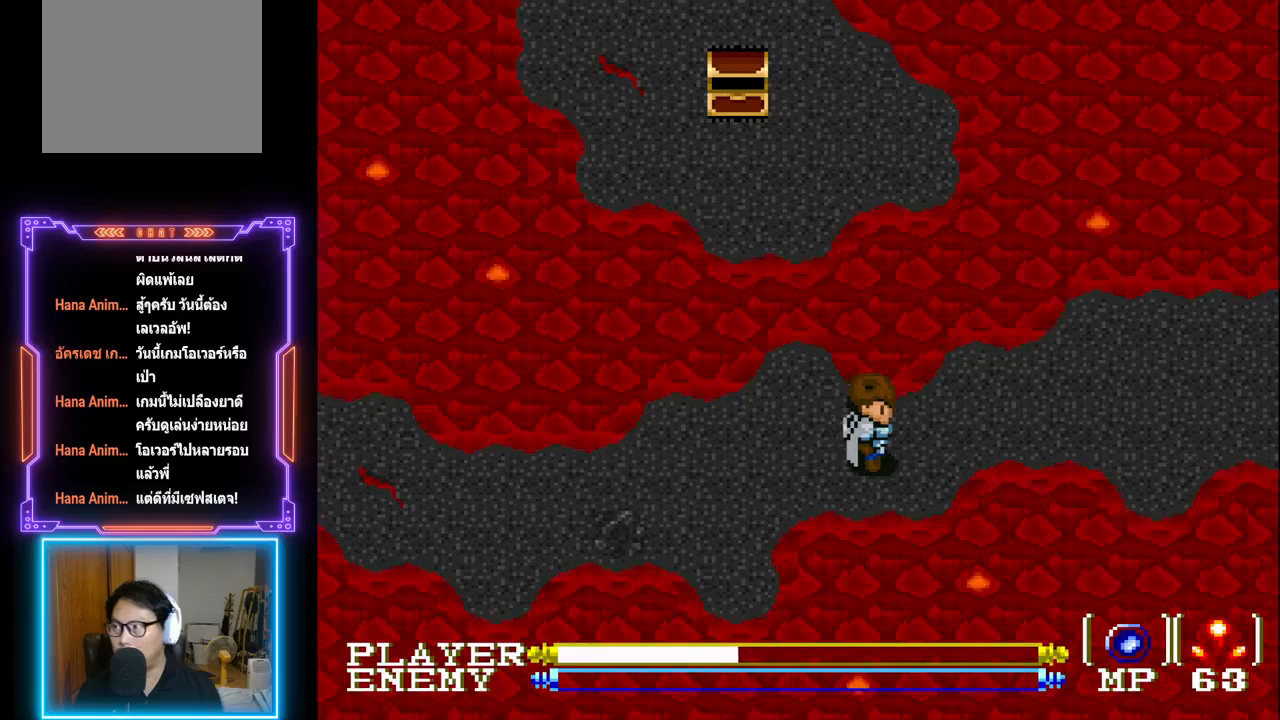
{"buttons": ["DPAD_RIGHT"], "left_stick": "center", "events": [[33, "DPAD_UP", "up"], [233, "DPAD_UP", "down"], [267, "DPAD_RIGHT", "up"], [333, "DPAD_RIGHT", "down"], [383, "DPAD_UP", "up"]]}
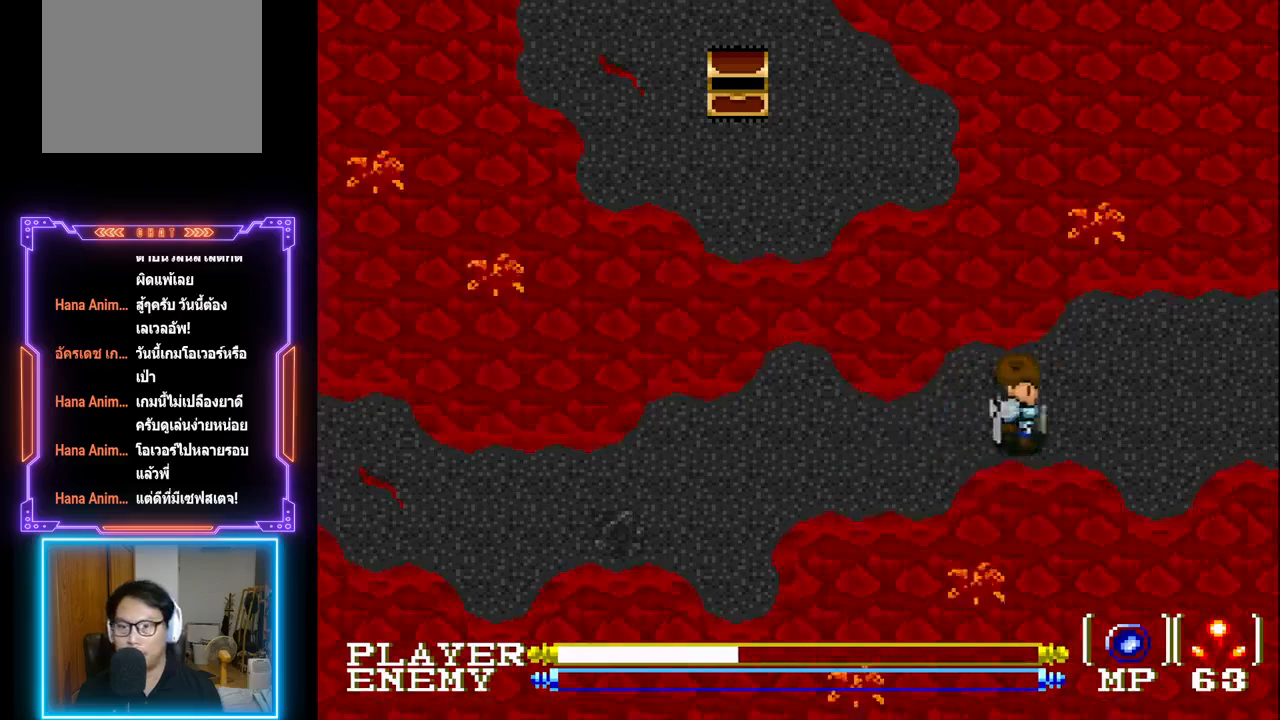
{"buttons": ["DPAD_UP", "DPAD_RIGHT"], "left_stick": "center", "events": [[83, "DPAD_UP", "down"], [200, "DPAD_UP", "up"], [450, "DPAD_UP", "down"]]}
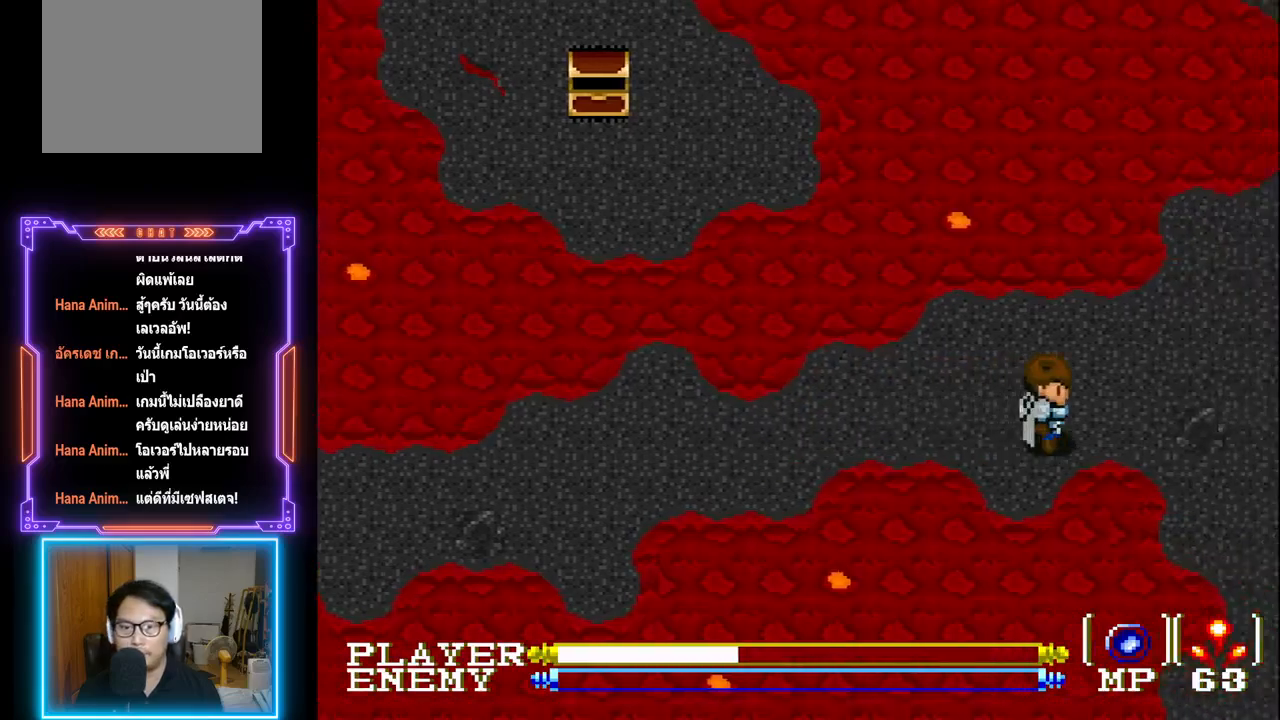
{"buttons": ["DPAD_RIGHT"], "left_stick": "center", "events": [[83, "DPAD_UP", "up"]]}
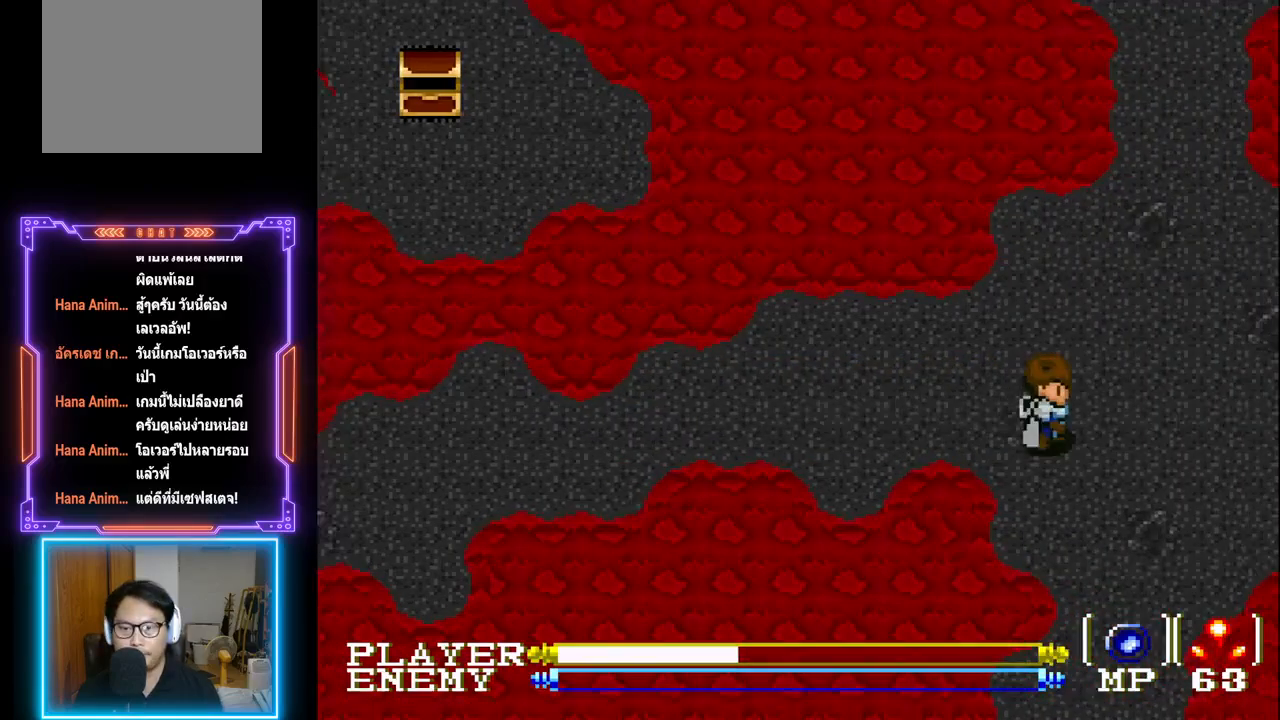
{"buttons": ["DPAD_DOWN"], "left_stick": "center", "events": [[167, "DPAD_DOWN", "down"], [200, "DPAD_RIGHT", "up"]]}
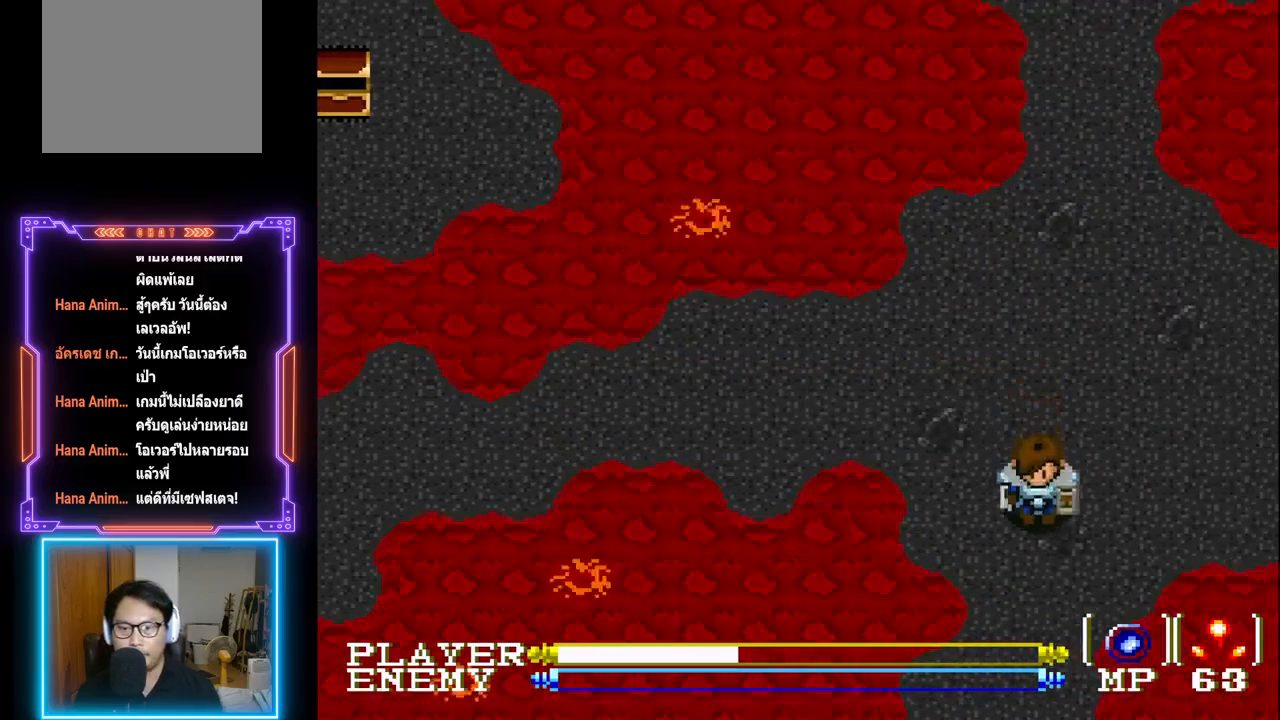
{"buttons": ["DPAD_DOWN"], "left_stick": "center", "events": [[67, "DPAD_LEFT", "down"], [83, "DPAD_DOWN", "up"], [150, "DPAD_DOWN", "down"], [183, "DPAD_LEFT", "up"]]}
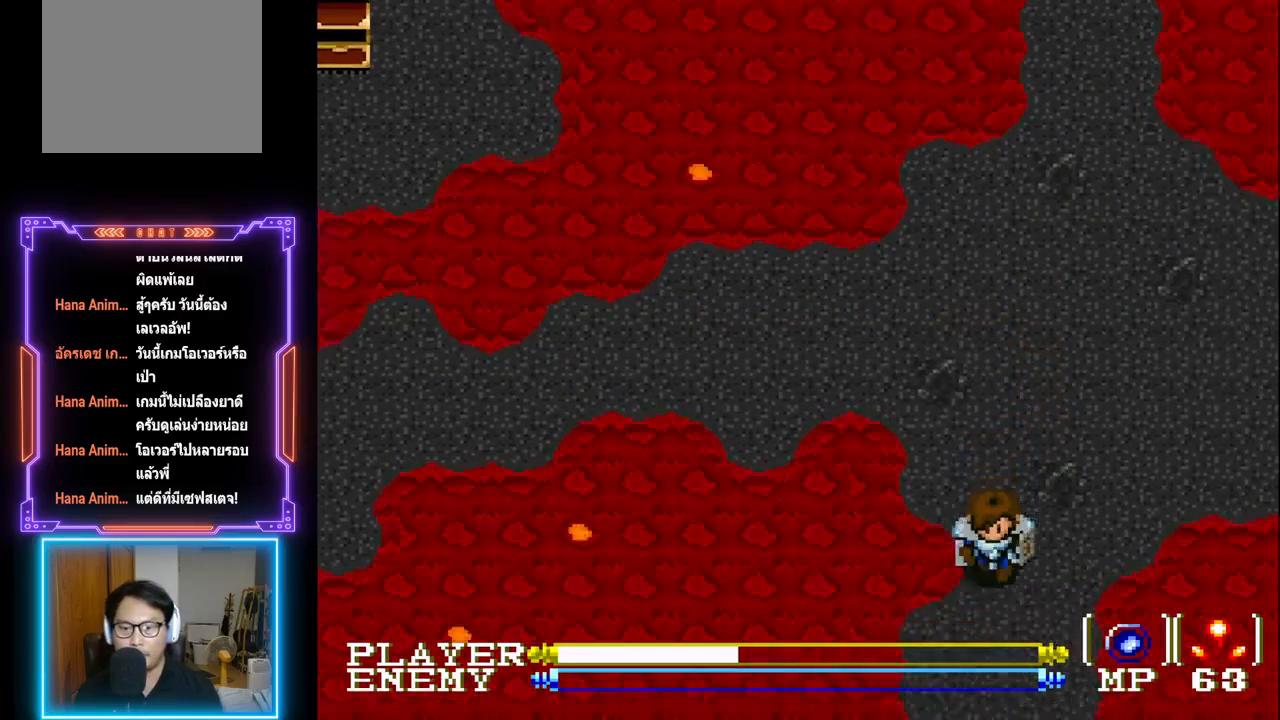
{"buttons": ["DPAD_DOWN"], "left_stick": "center", "events": []}
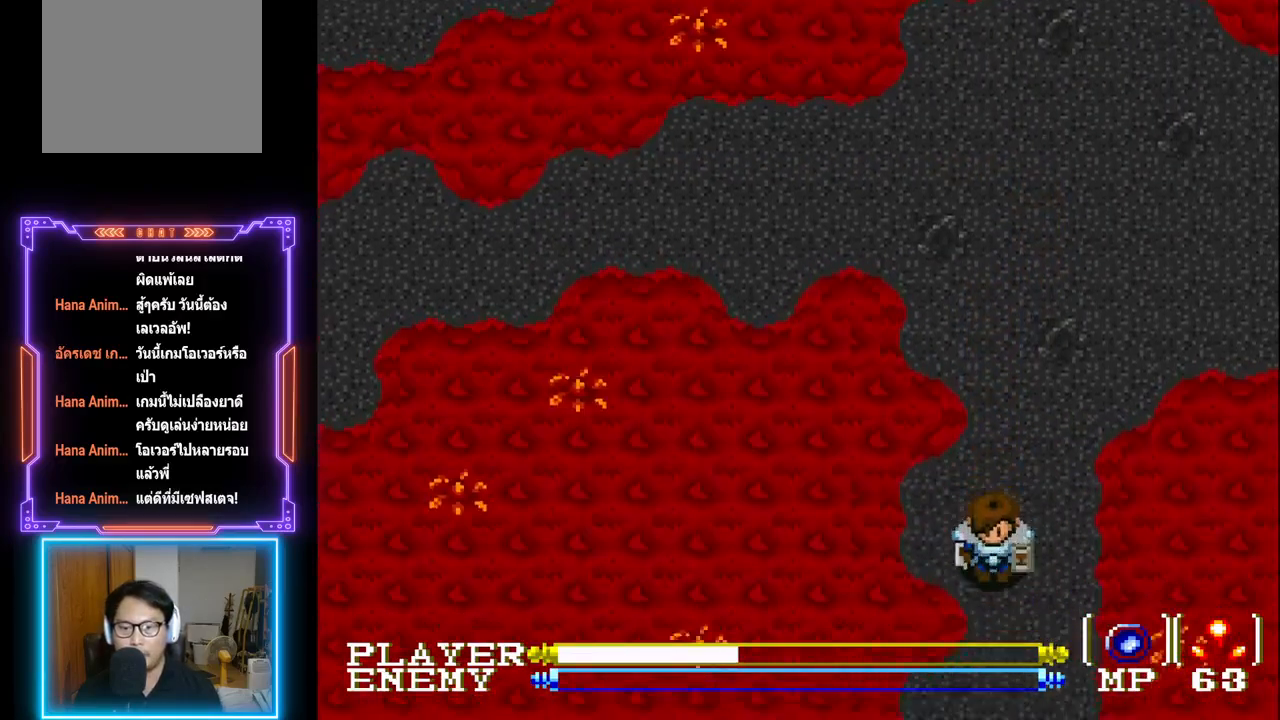
{"buttons": ["DPAD_DOWN"], "left_stick": "center", "events": []}
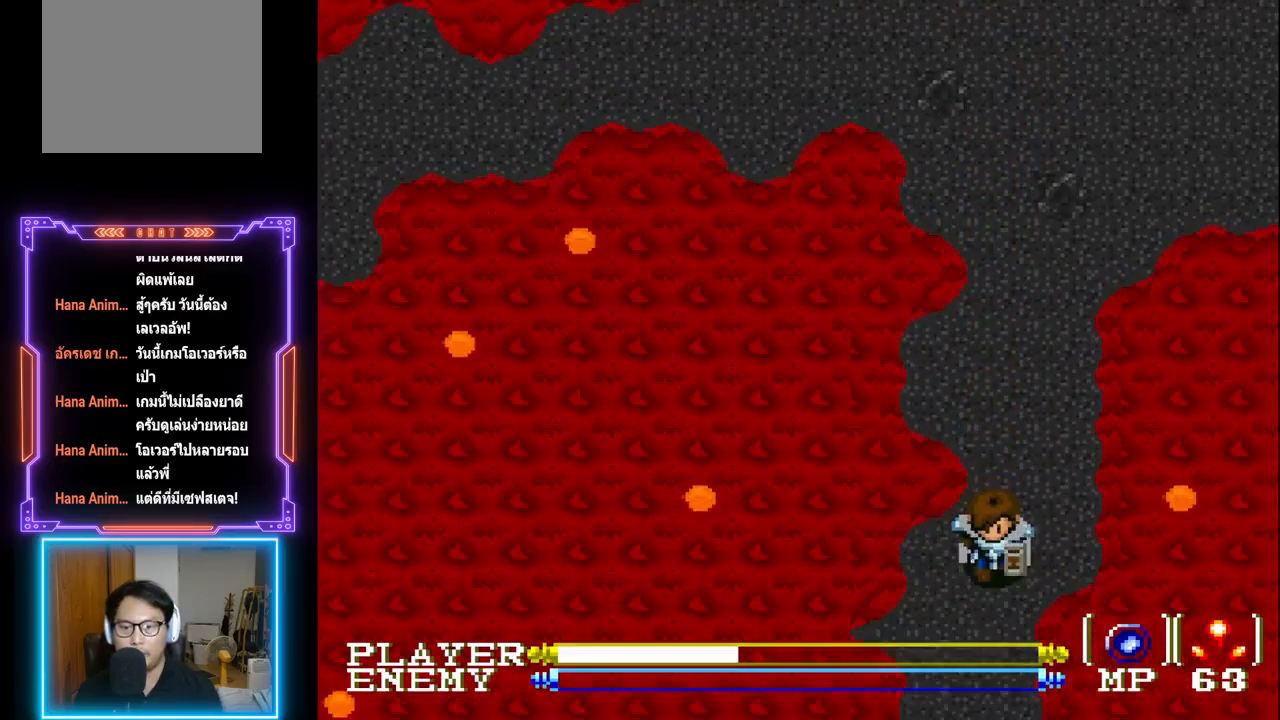
{"buttons": ["DPAD_DOWN"], "left_stick": "center", "events": []}
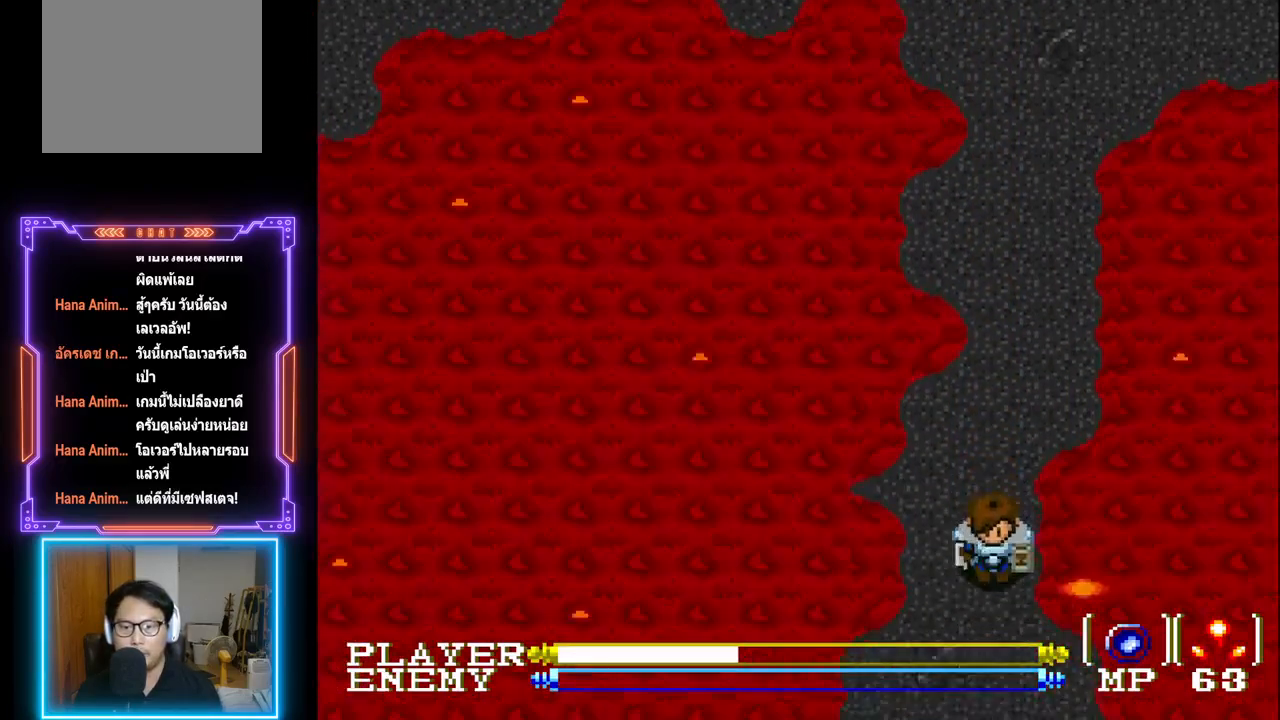
{"buttons": ["CIRCLE", "DPAD_DOWN"], "left_stick": "center", "events": [[367, "CIRCLE", "down"]]}
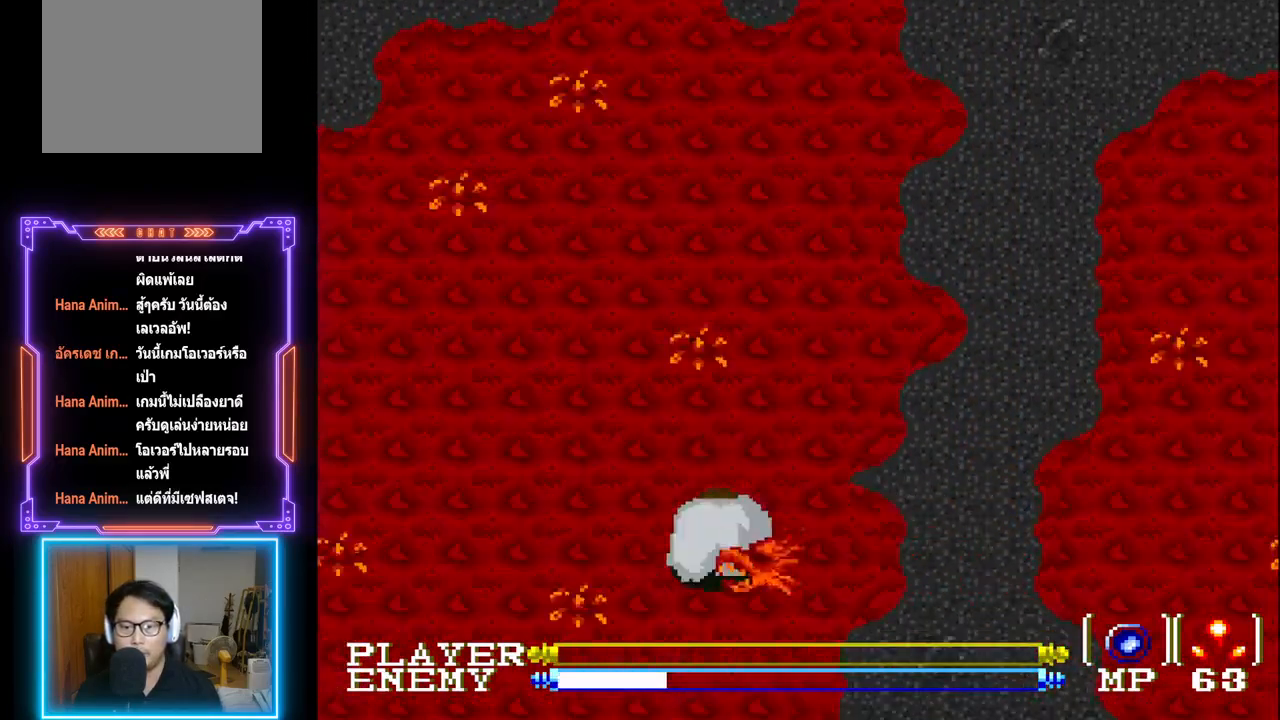
{"buttons": ["DPAD_DOWN", "DPAD_RIGHT"], "left_stick": "center", "events": [[50, "DPAD_RIGHT", "down"], [100, "CIRCLE", "up"], [150, "CIRCLE", "down"], [150, "DPAD_DOWN", "up"], [200, "DPAD_UP", "down"], [283, "CIRCLE", "up"], [317, "CIRCLE", "down"], [450, "DPAD_UP", "up"], [483, "CIRCLE", "up"], [483, "DPAD_DOWN", "down"]]}
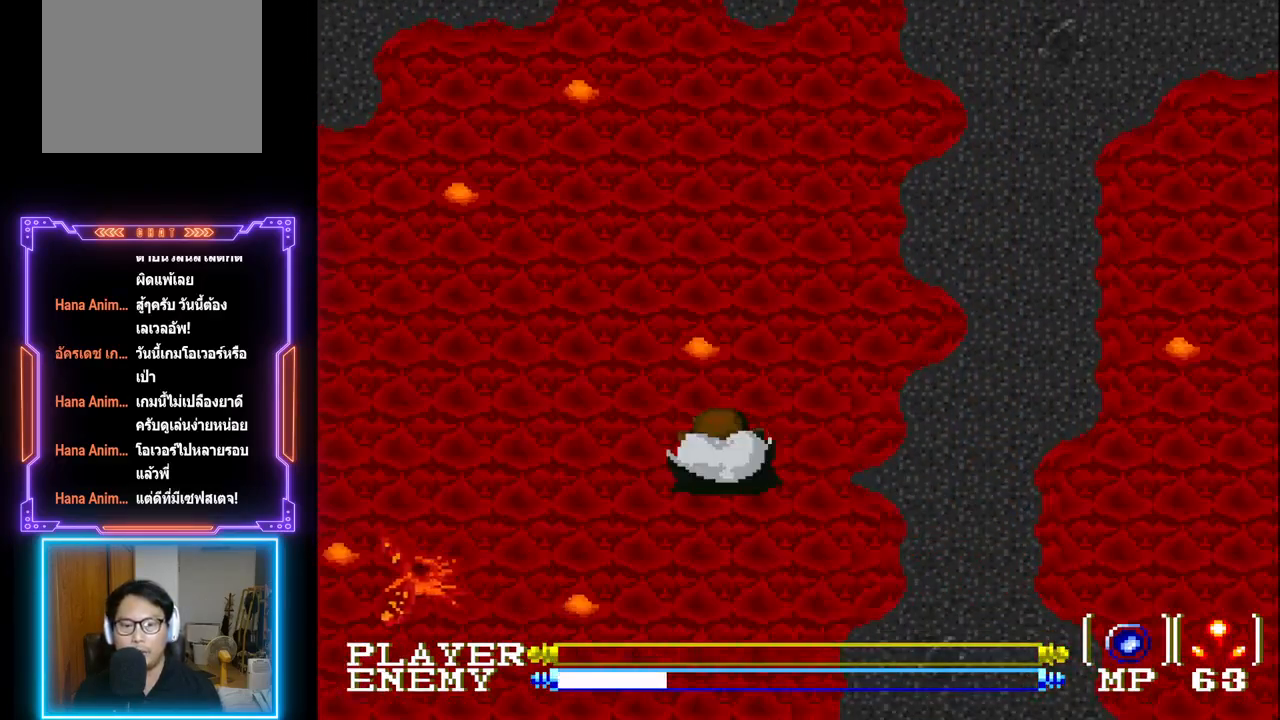
{"buttons": [], "left_stick": "center", "events": [[33, "DPAD_RIGHT", "up"], [50, "DPAD_DOWN", "up"]]}
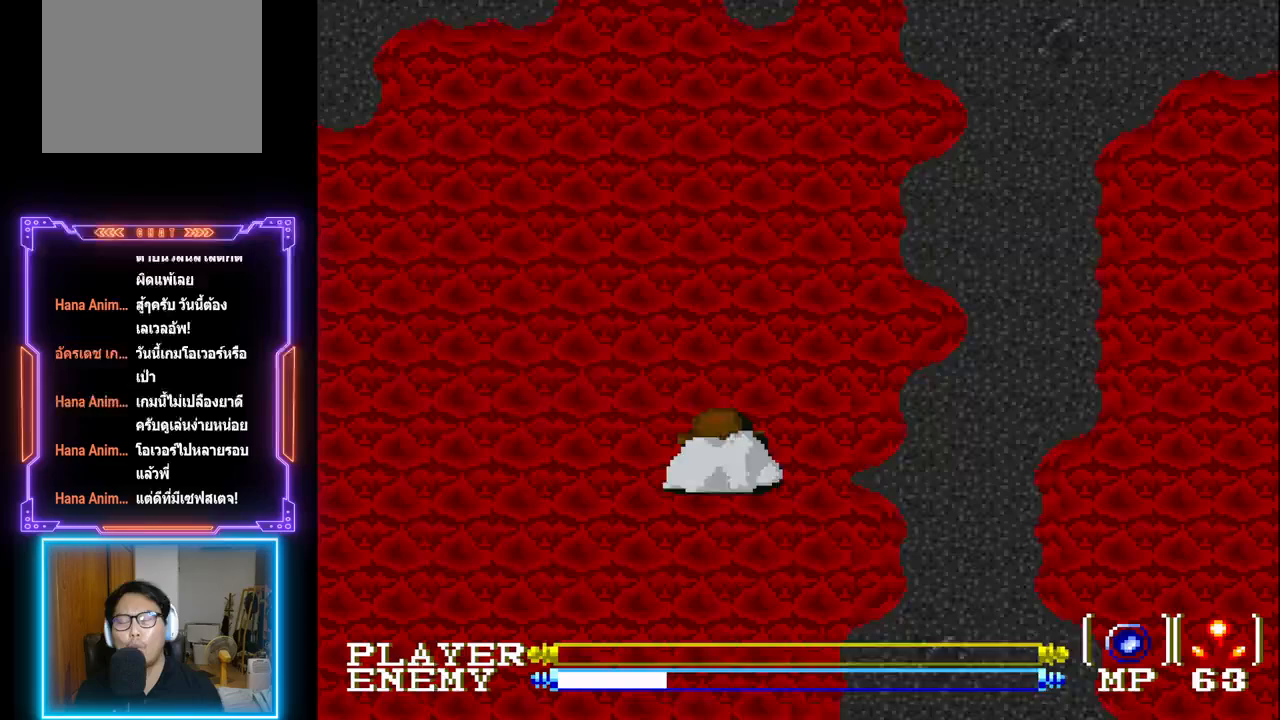
{"buttons": [], "left_stick": "center", "events": []}
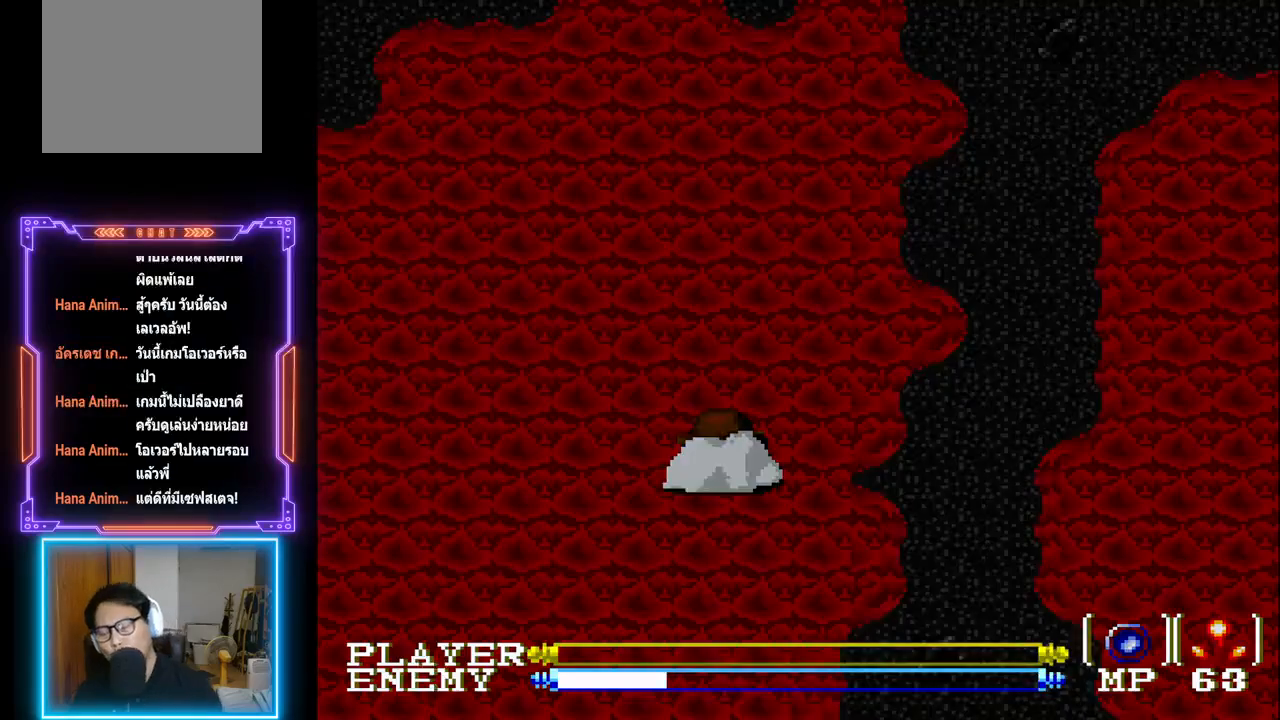
{"buttons": [], "left_stick": "center", "events": []}
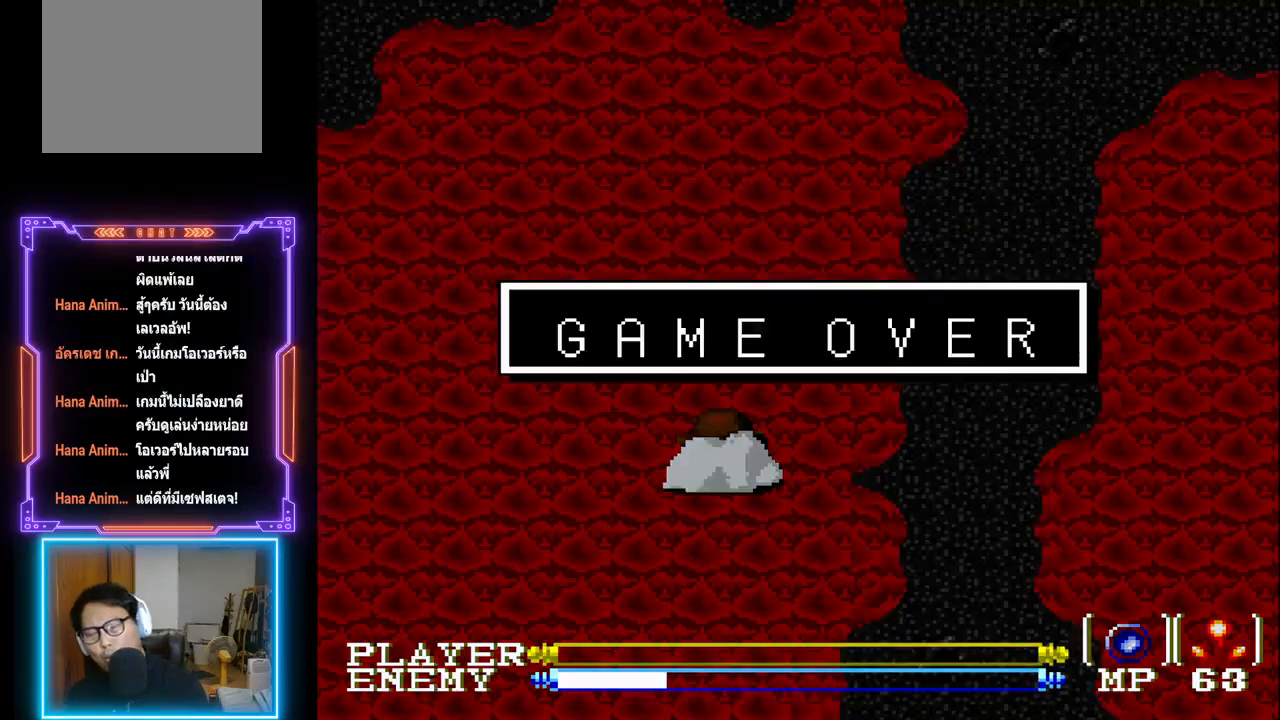
{"buttons": [], "left_stick": "center", "events": []}
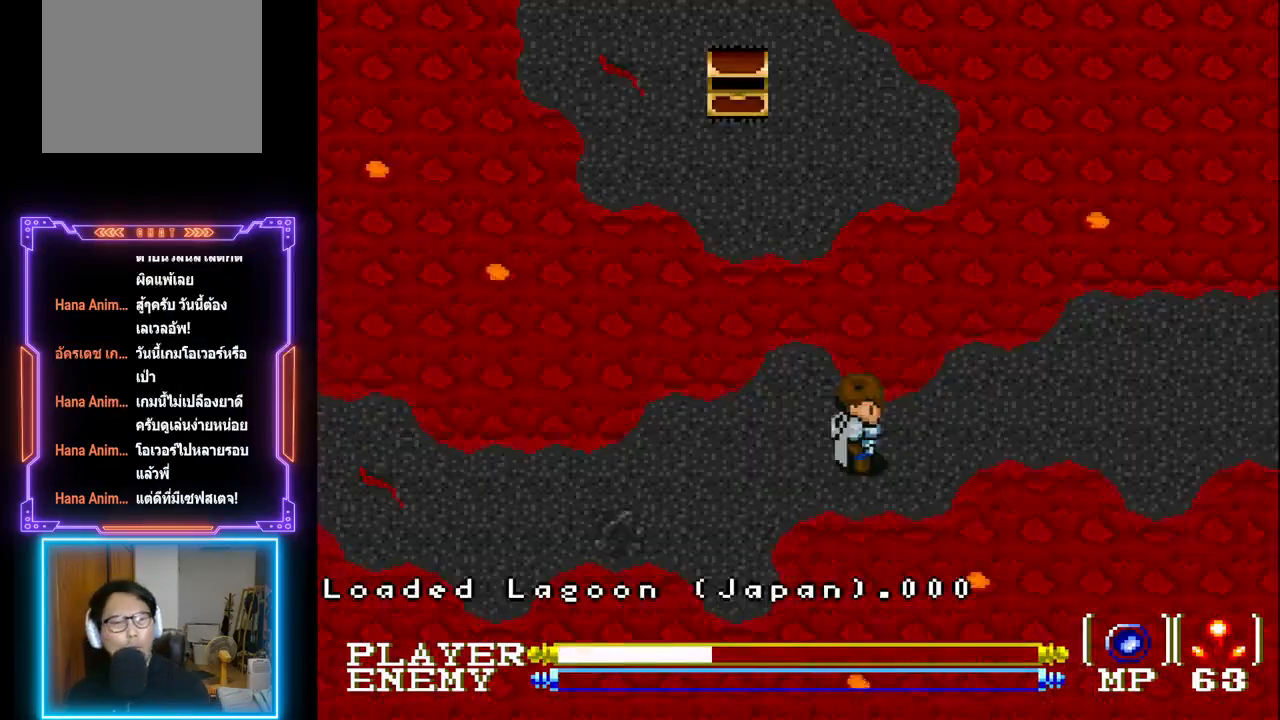
{"buttons": [], "left_stick": "center", "events": []}
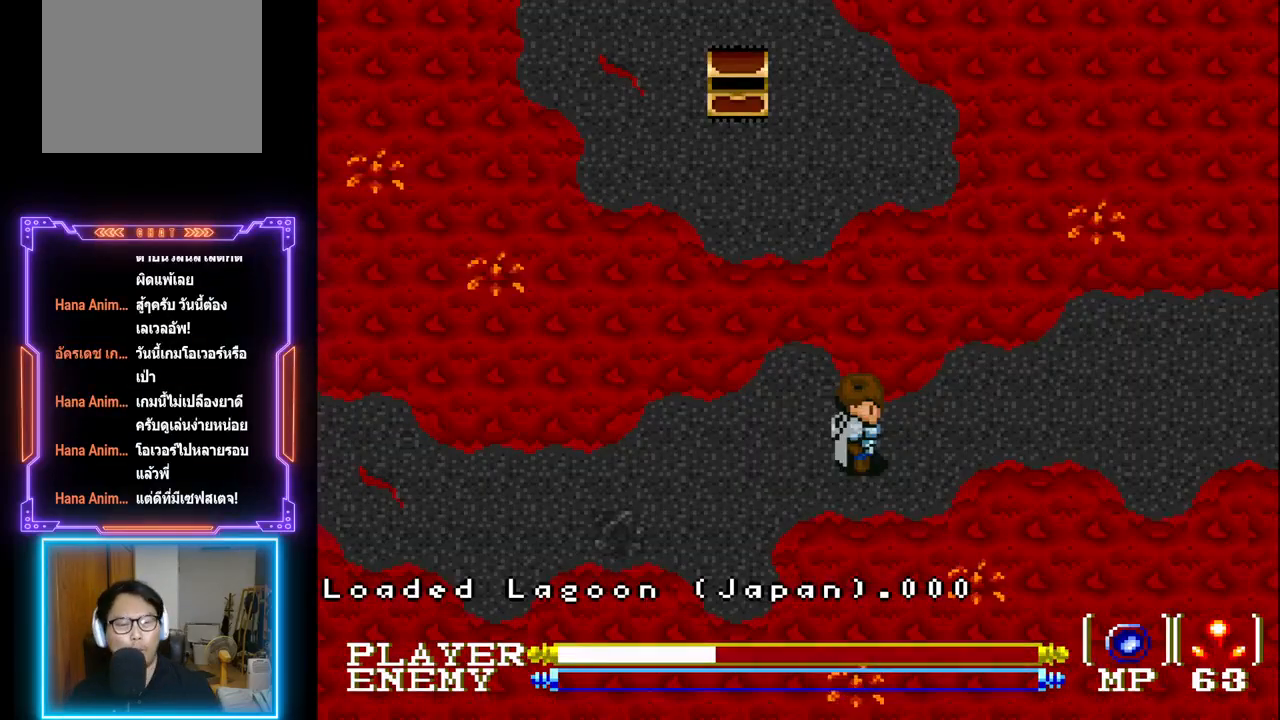
{"buttons": ["DPAD_RIGHT"], "left_stick": "center", "events": [[117, "DPAD_RIGHT", "down"], [317, "DPAD_UP", "down"], [333, "DPAD_RIGHT", "up"], [483, "DPAD_RIGHT", "down"], [483, "DPAD_UP", "up"]]}
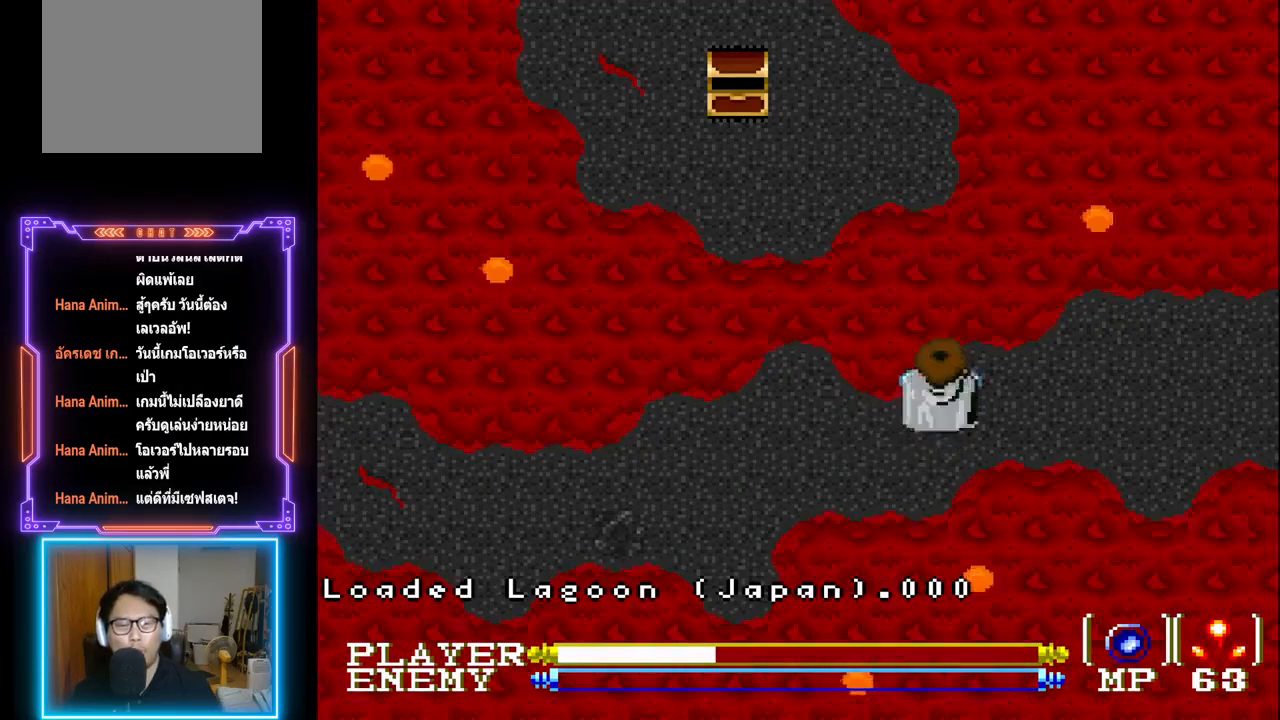
{"buttons": ["DPAD_RIGHT"], "left_stick": "center", "events": []}
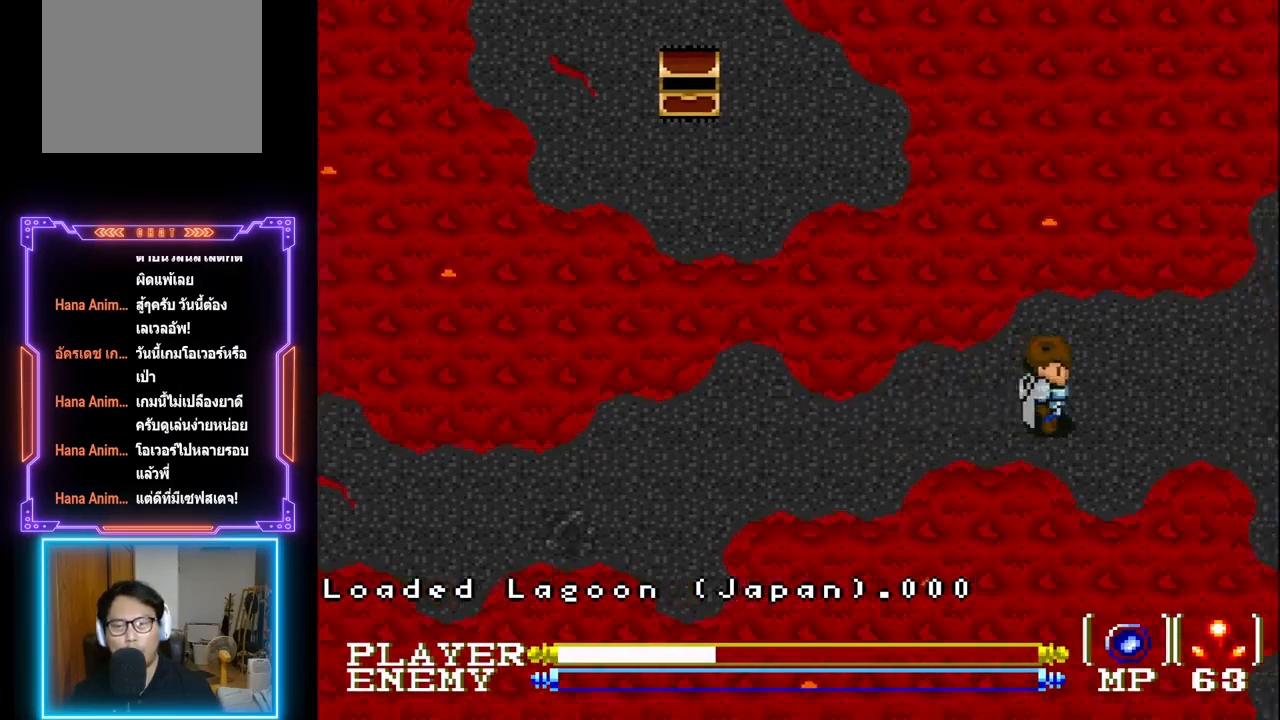
{"buttons": ["DPAD_RIGHT"], "left_stick": "center", "events": []}
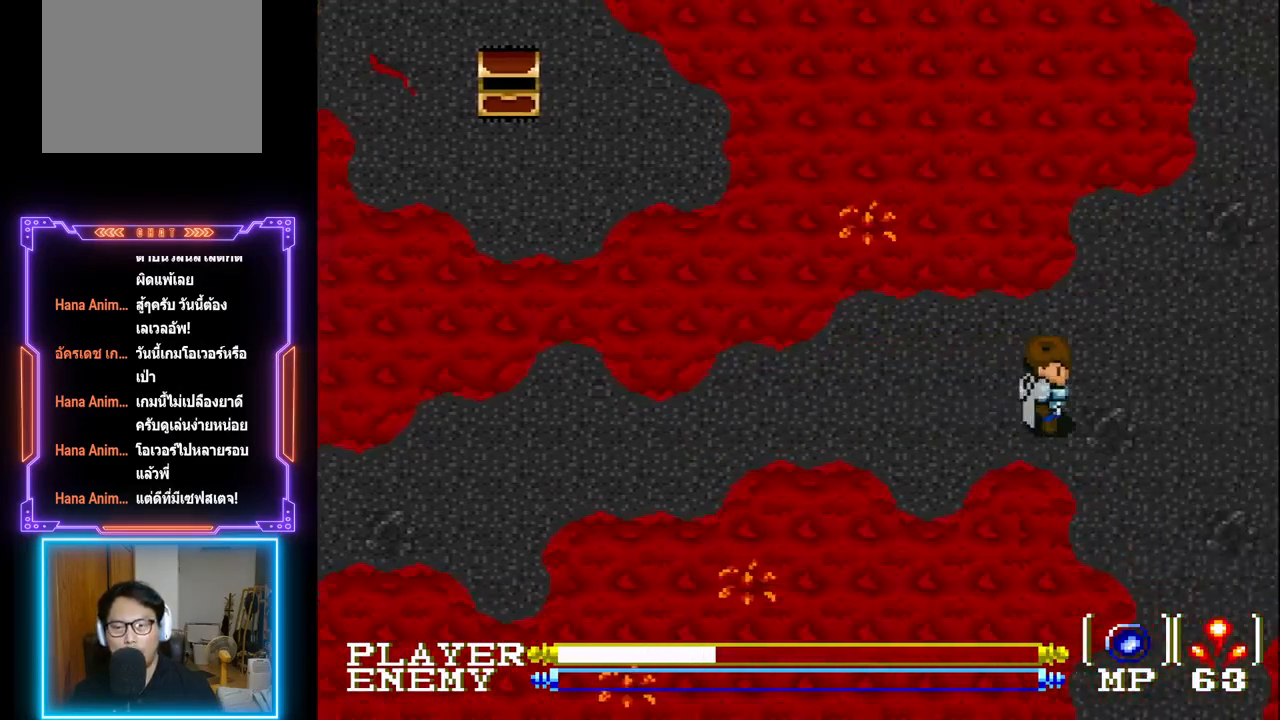
{"buttons": ["DPAD_DOWN"], "left_stick": "center", "events": [[400, "DPAD_DOWN", "down"], [417, "DPAD_RIGHT", "up"]]}
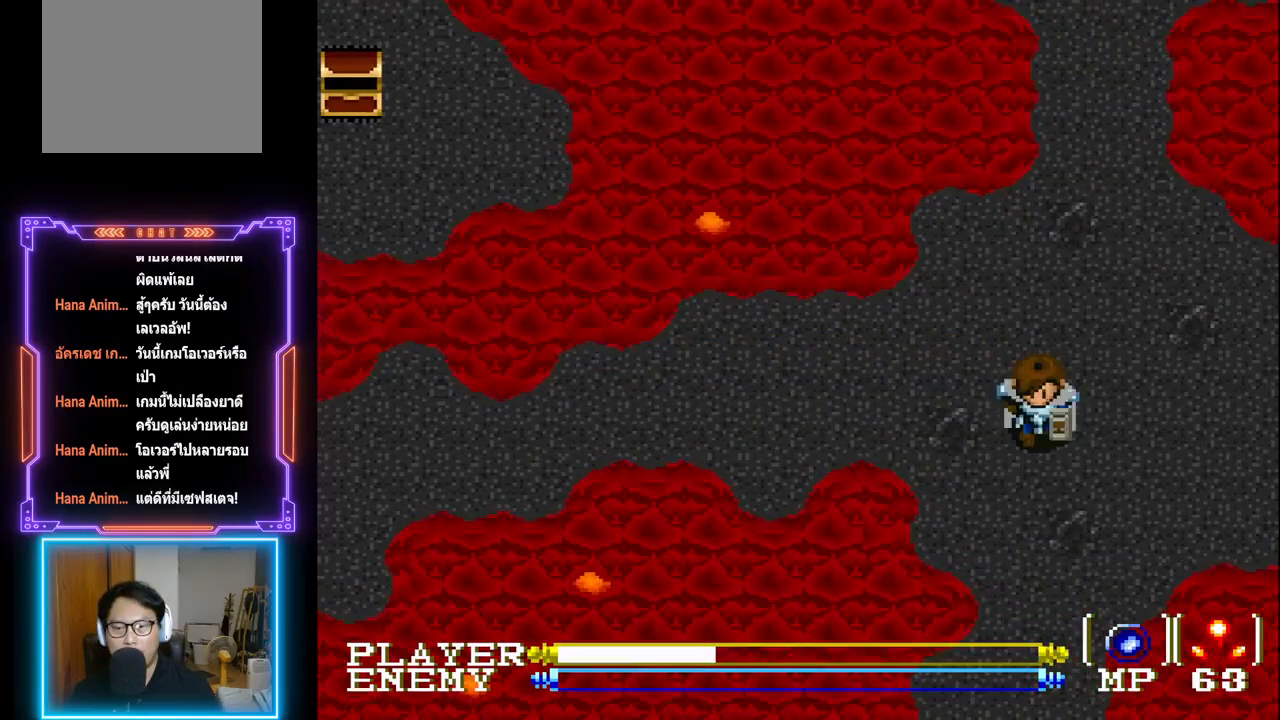
{"buttons": ["DPAD_DOWN"], "left_stick": "center", "events": [[367, "DPAD_LEFT", "down"], [383, "DPAD_DOWN", "up"], [467, "DPAD_DOWN", "down"], [500, "DPAD_LEFT", "up"]]}
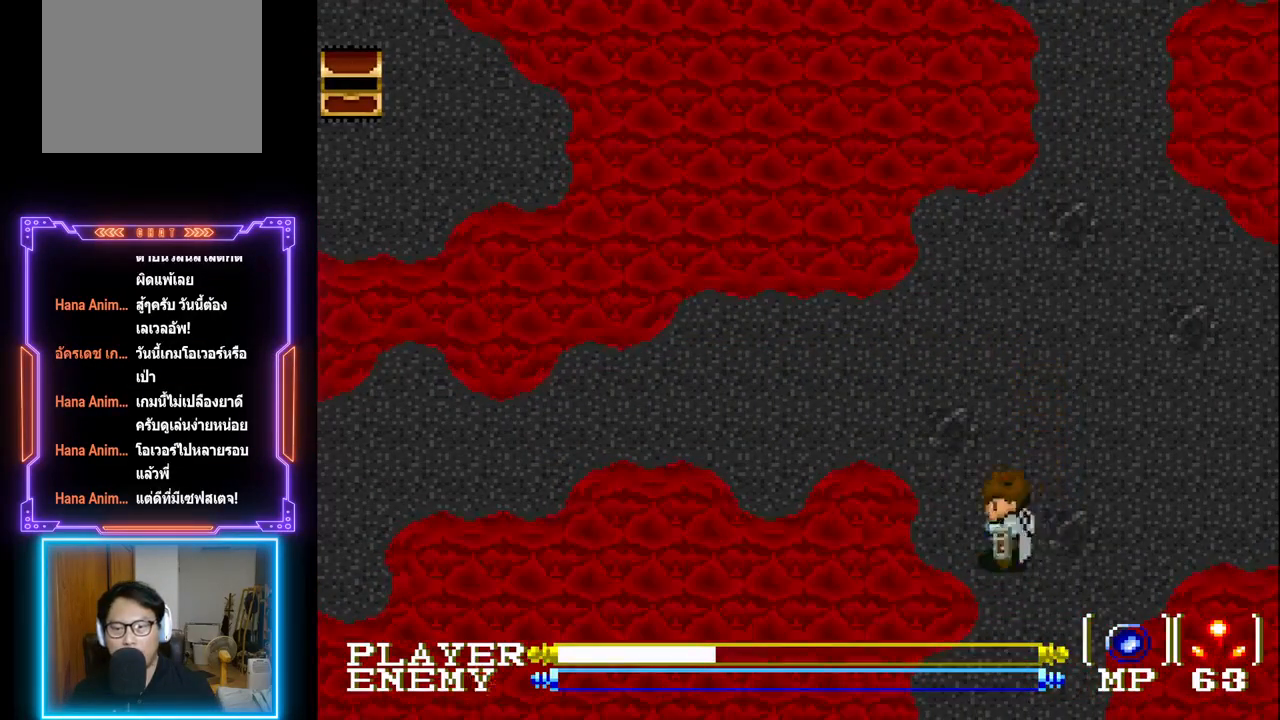
{"buttons": ["DPAD_DOWN"], "left_stick": "center", "events": []}
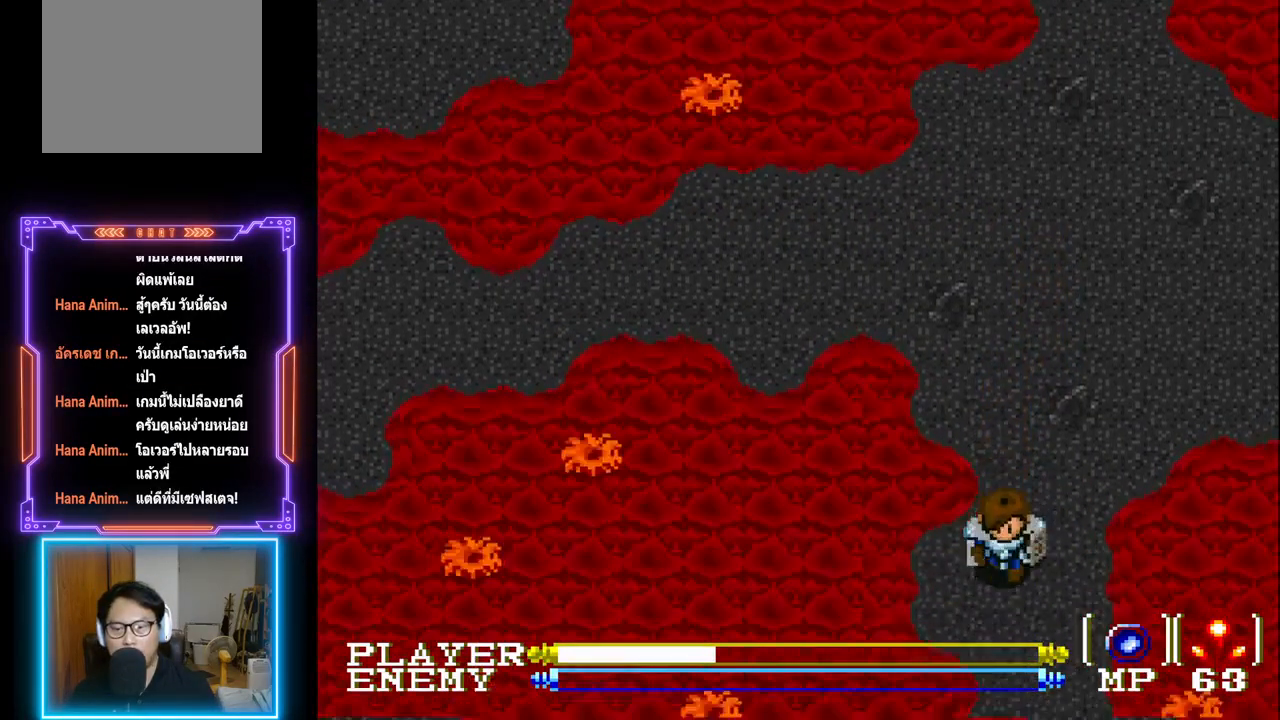
{"buttons": ["DPAD_UP"], "left_stick": "center", "events": [[317, "DPAD_DOWN", "up"], [333, "DPAD_UP", "down"]]}
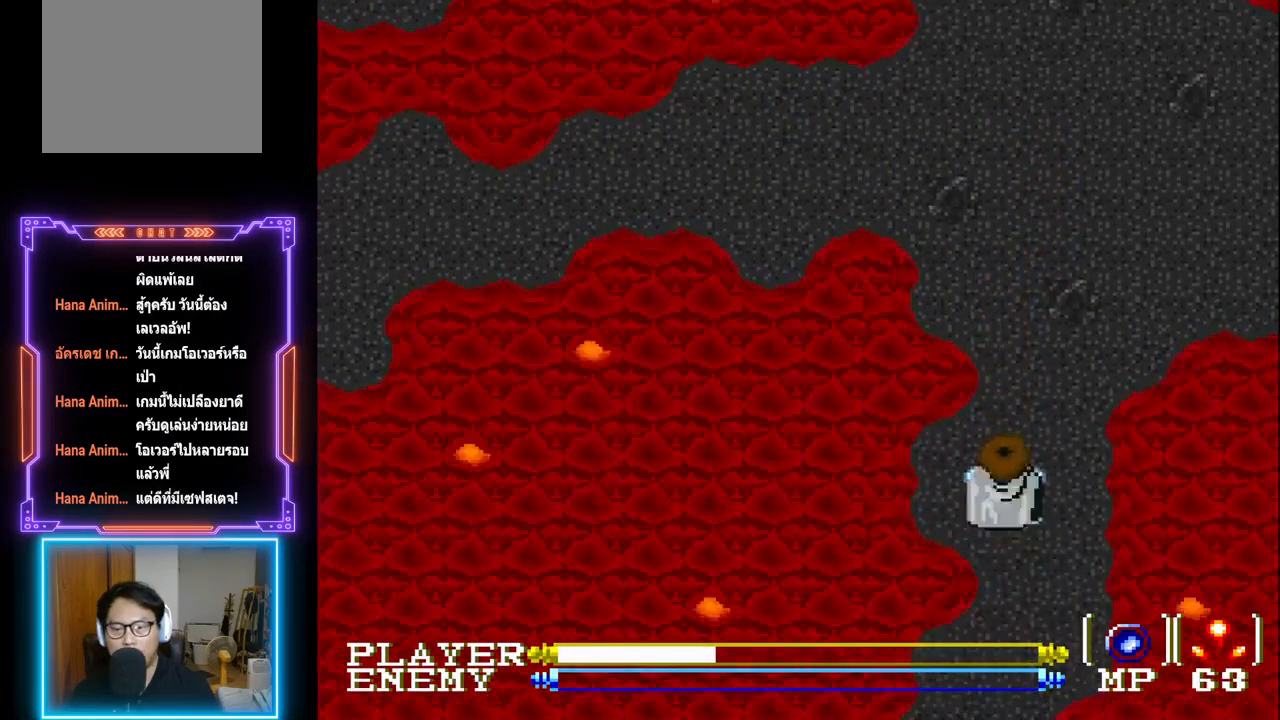
{"buttons": ["DPAD_DOWN"], "left_stick": "center", "events": [[83, "DPAD_DOWN", "down"], [83, "DPAD_RIGHT", "down"], [83, "DPAD_UP", "up"], [117, "DPAD_RIGHT", "up"]]}
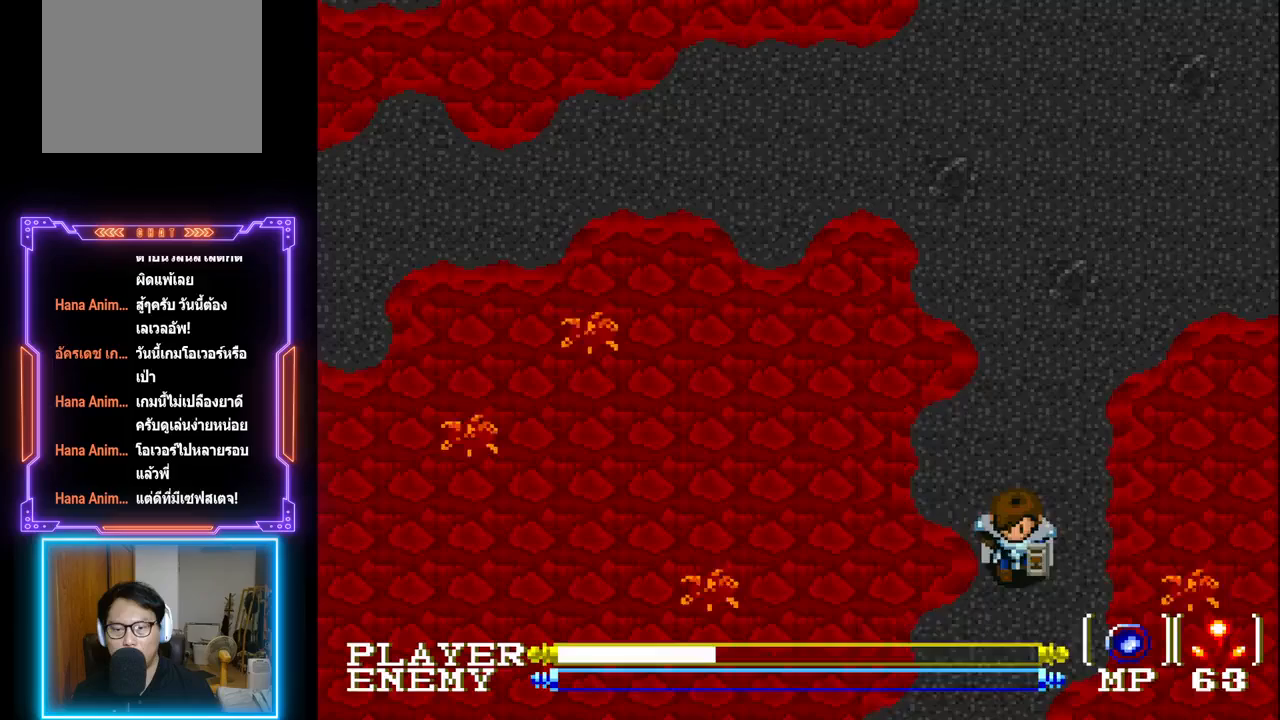
{"buttons": ["DPAD_DOWN"], "left_stick": "center", "events": [[150, "DPAD_DOWN", "up"], [167, "DPAD_UP", "down"], [383, "DPAD_UP", "up"], [400, "DPAD_DOWN", "down"], [400, "DPAD_LEFT", "down"], [417, "DPAD_LEFT", "up"]]}
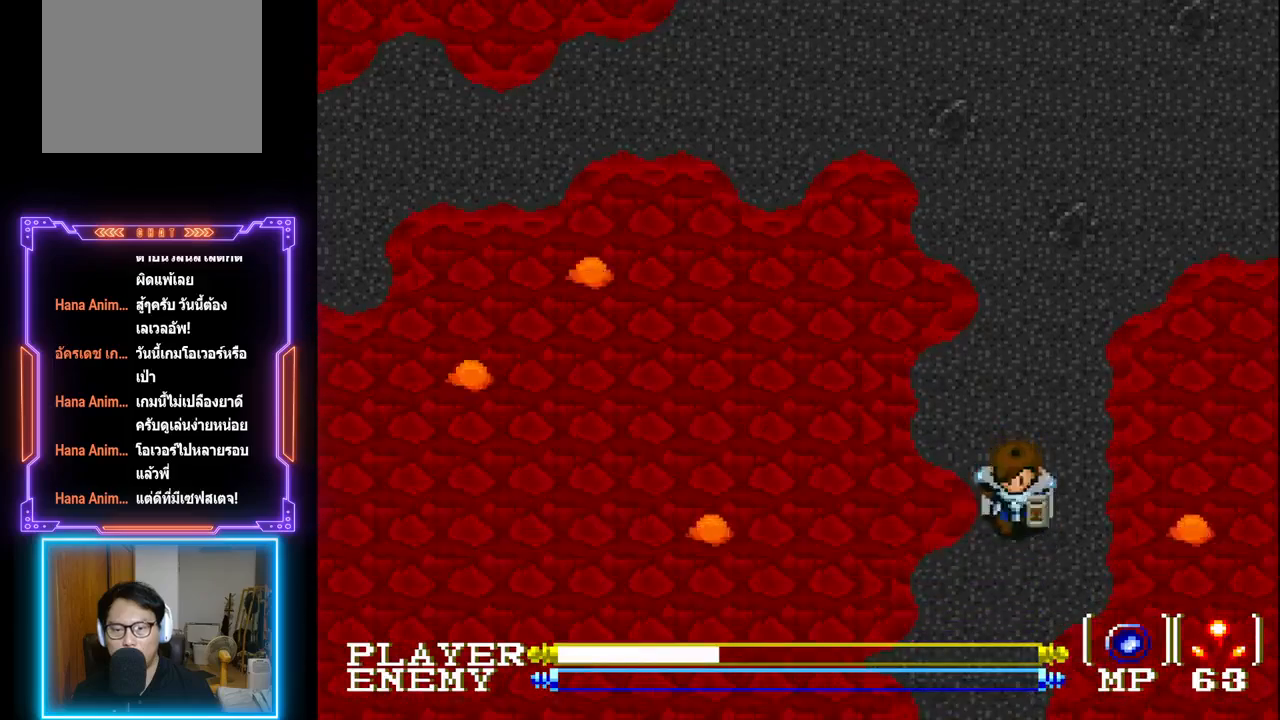
{"buttons": ["DPAD_UP"], "left_stick": "center", "events": [[267, "DPAD_DOWN", "up"], [267, "DPAD_UP", "down"]]}
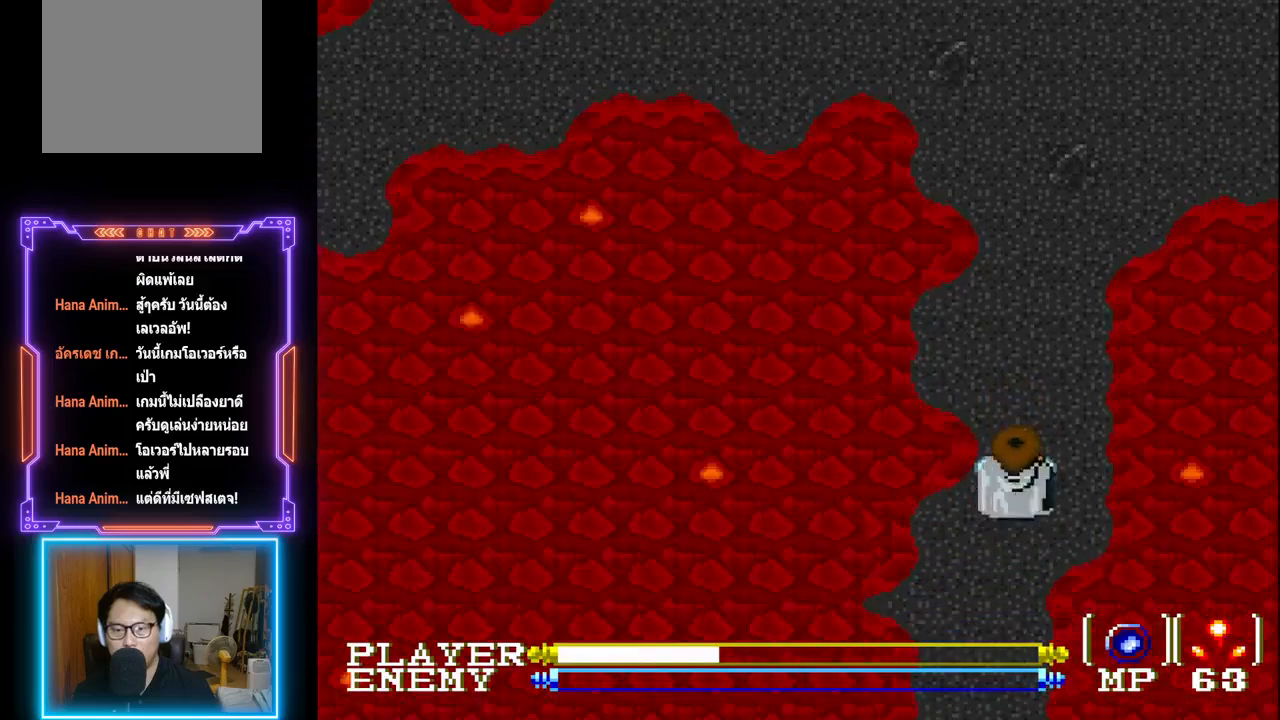
{"buttons": ["DPAD_LEFT"], "left_stick": "center", "events": [[100, "DPAD_UP", "up"], [133, "DPAD_DOWN", "down"], [367, "DPAD_LEFT", "down"], [400, "DPAD_DOWN", "up"]]}